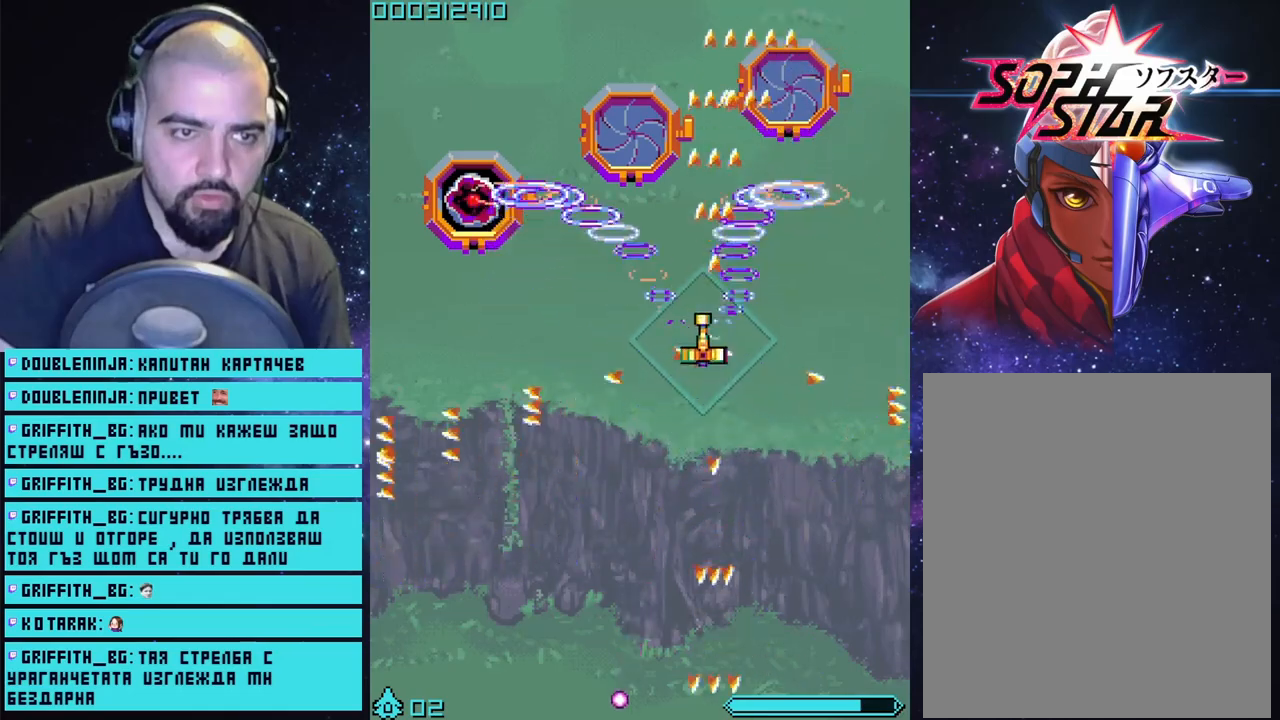
Gameplay with a controller (PlayStation layout); each line is a JSON object with the inputs held at the frame after it. "events" lists button and stick changes between this image and that frame as [ms after this image, input, new state], when the widget could be followed in between.
{"buttons": ["CROSS"], "left_stick": "left", "right_stick": "center", "events": [[133, "left_stick", "center"], [200, "left_stick", "left"], [317, "left_stick", "center"], [467, "left_stick", "left"]]}
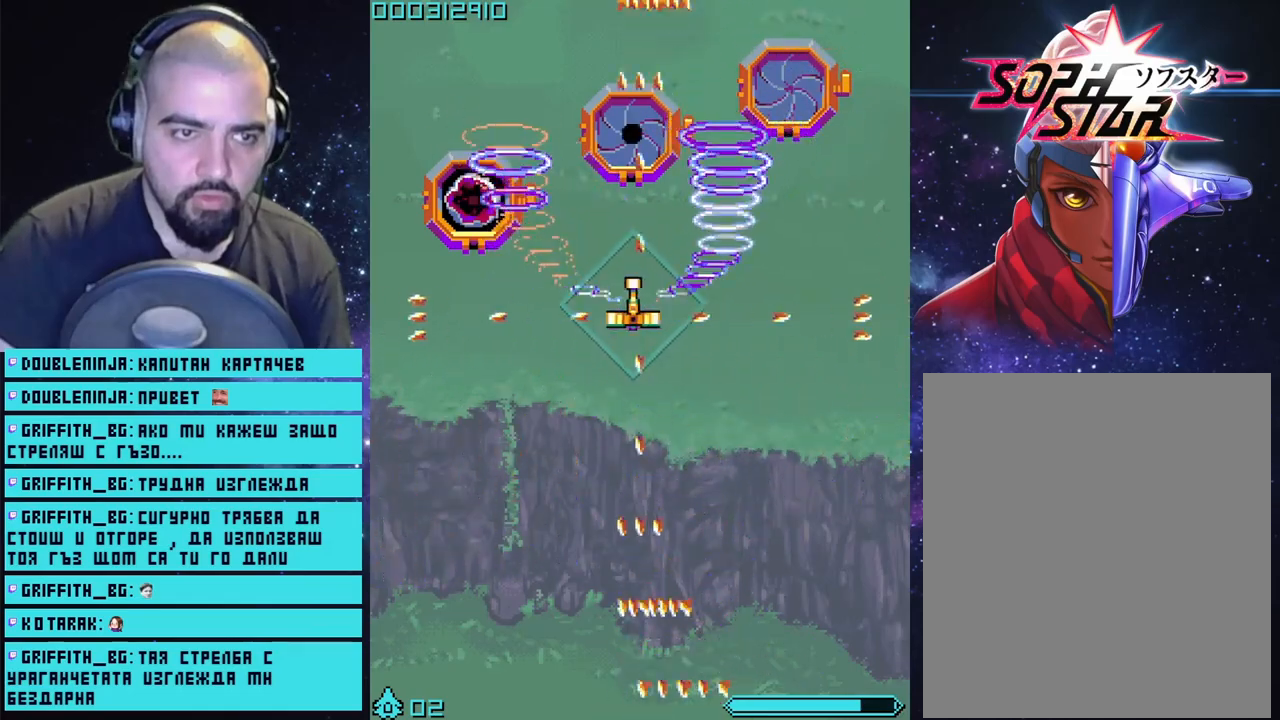
{"buttons": ["CROSS"], "left_stick": "center", "right_stick": "center", "events": [[233, "left_stick", "center"], [350, "left_stick", "up-left"], [483, "left_stick", "center"]]}
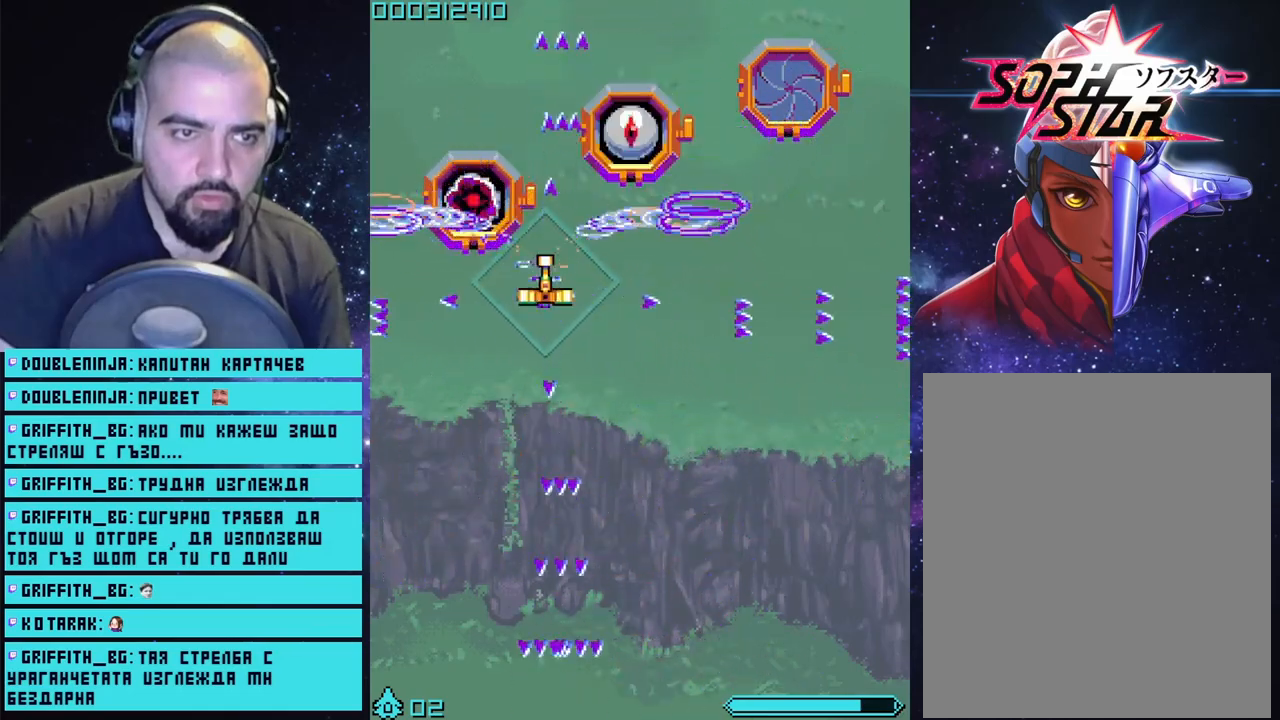
{"buttons": ["CROSS"], "left_stick": "down-right", "right_stick": "center", "events": [[50, "left_stick", "down-left"], [167, "left_stick", "down"], [350, "left_stick", "down-right"]]}
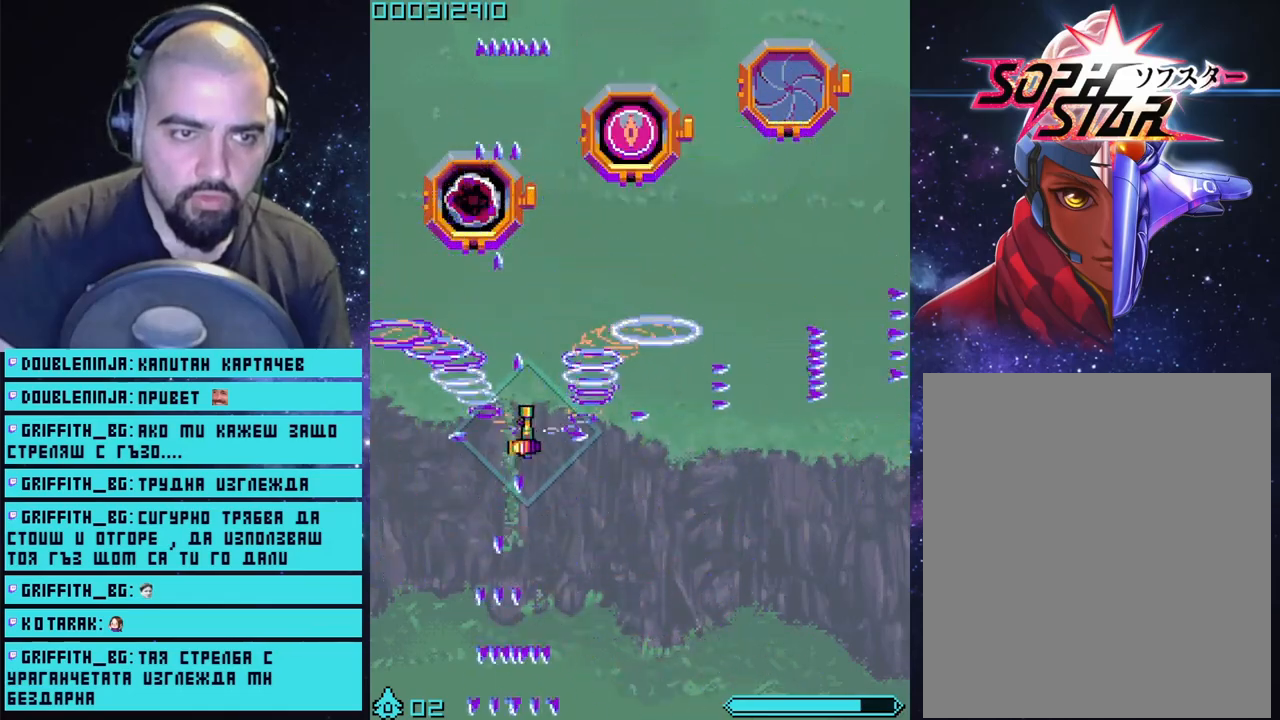
{"buttons": ["CROSS"], "left_stick": "down-right", "right_stick": "center", "events": [[50, "left_stick", "right"], [167, "left_stick", "up-right"], [300, "left_stick", "center"], [433, "left_stick", "right"], [483, "left_stick", "down-right"]]}
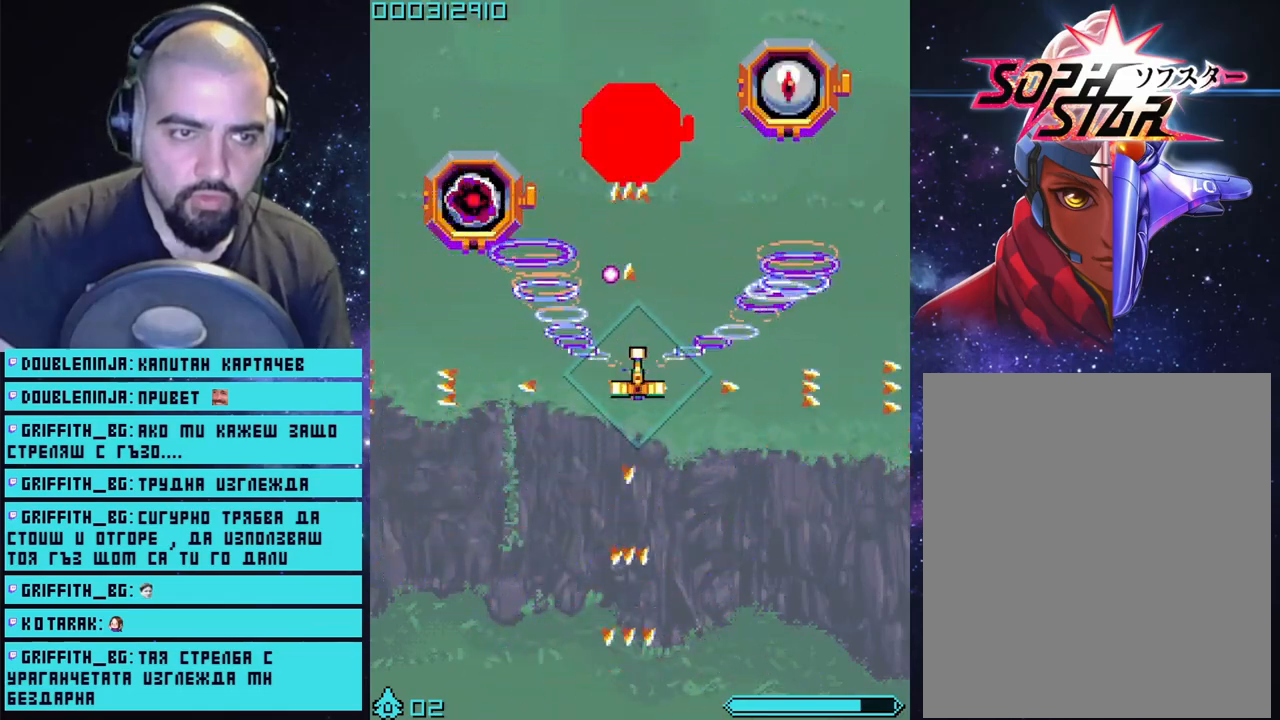
{"buttons": ["CROSS"], "left_stick": "down-right", "right_stick": "center", "events": [[150, "left_stick", "up-right"], [217, "left_stick", "up"], [467, "left_stick", "down-right"]]}
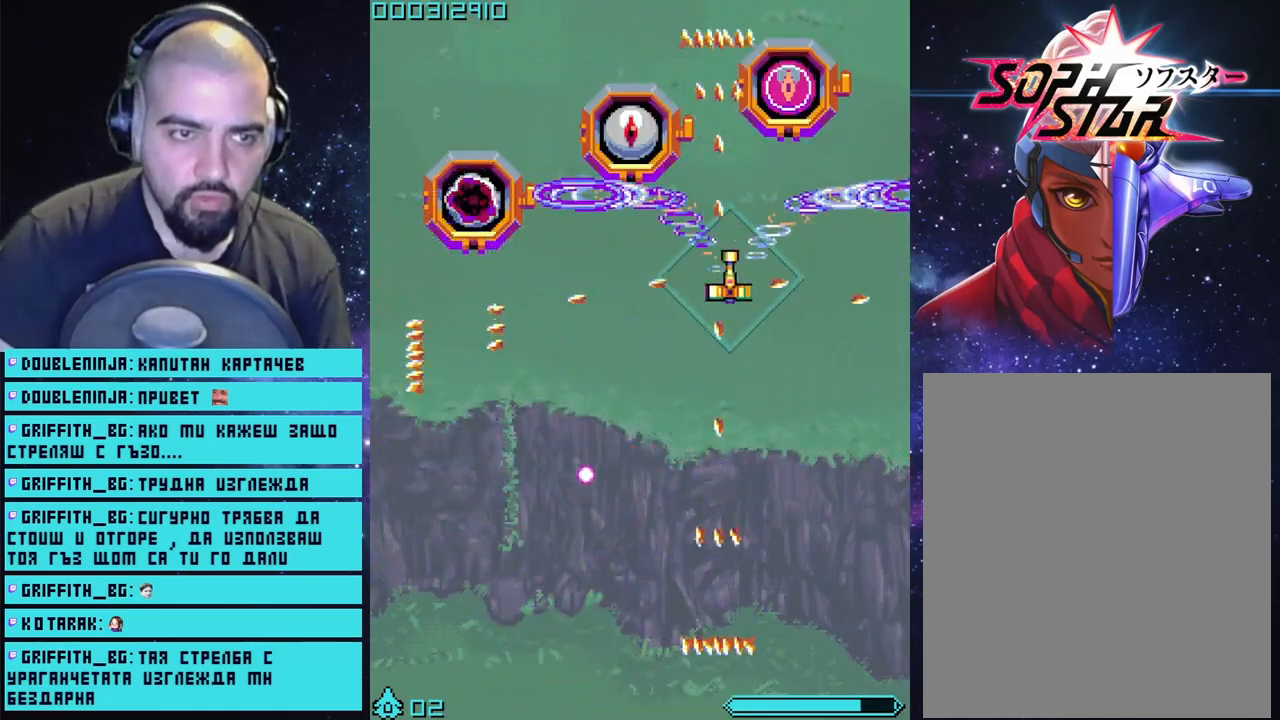
{"buttons": ["CROSS"], "left_stick": "left", "right_stick": "center", "events": [[200, "left_stick", "down"], [400, "left_stick", "left"]]}
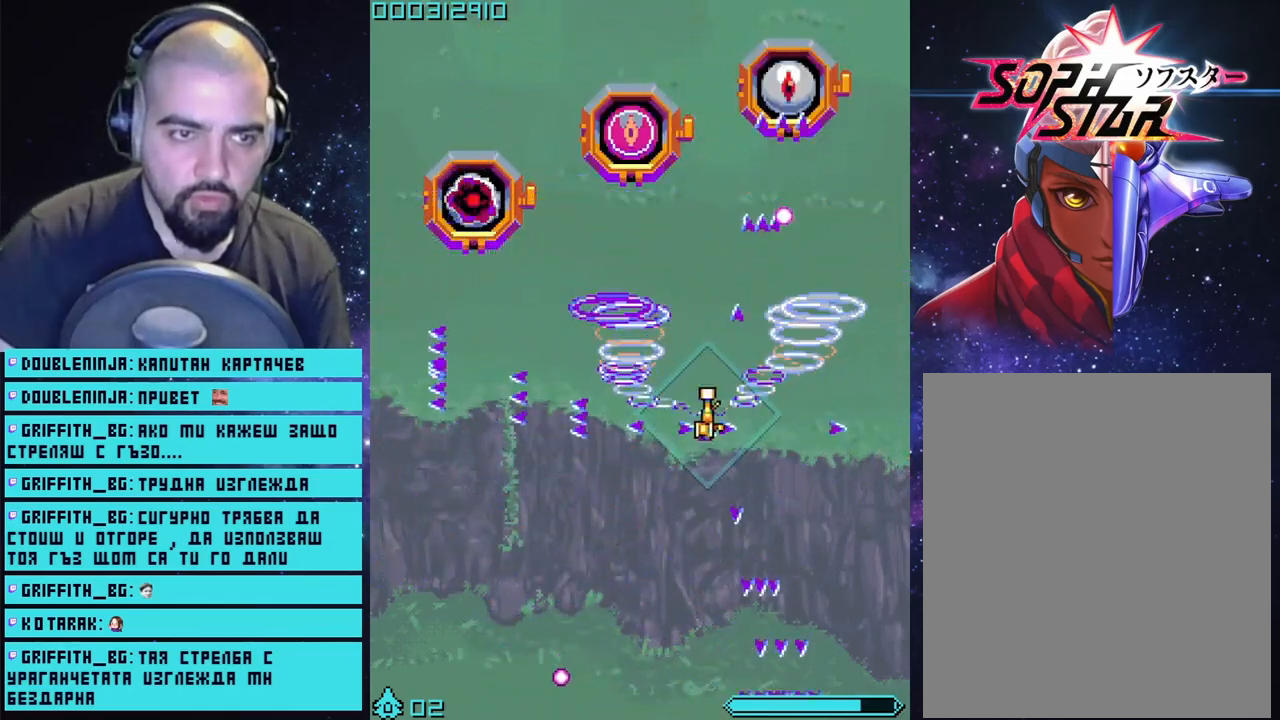
{"buttons": ["CROSS"], "left_stick": "down", "right_stick": "center", "events": [[217, "left_stick", "center"], [483, "left_stick", "down"]]}
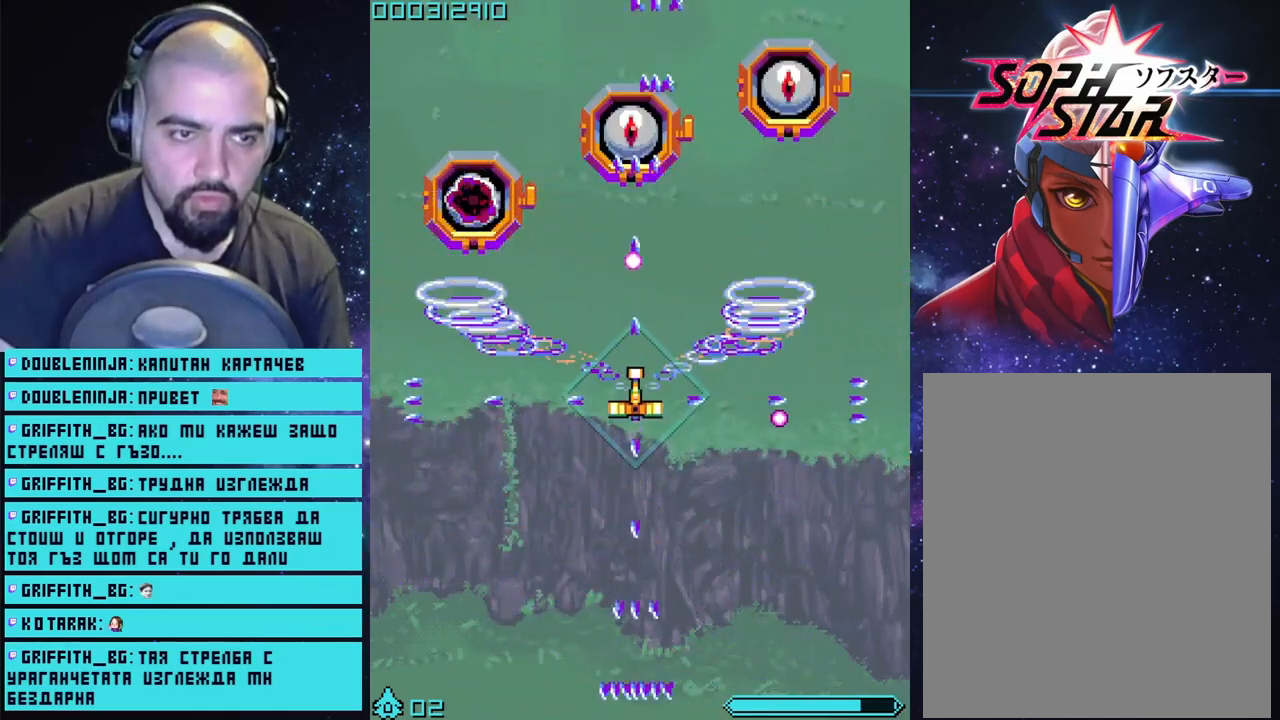
{"buttons": ["CROSS"], "left_stick": "up", "right_stick": "center", "events": [[200, "left_stick", "down-right"], [317, "left_stick", "right"], [500, "left_stick", "up"]]}
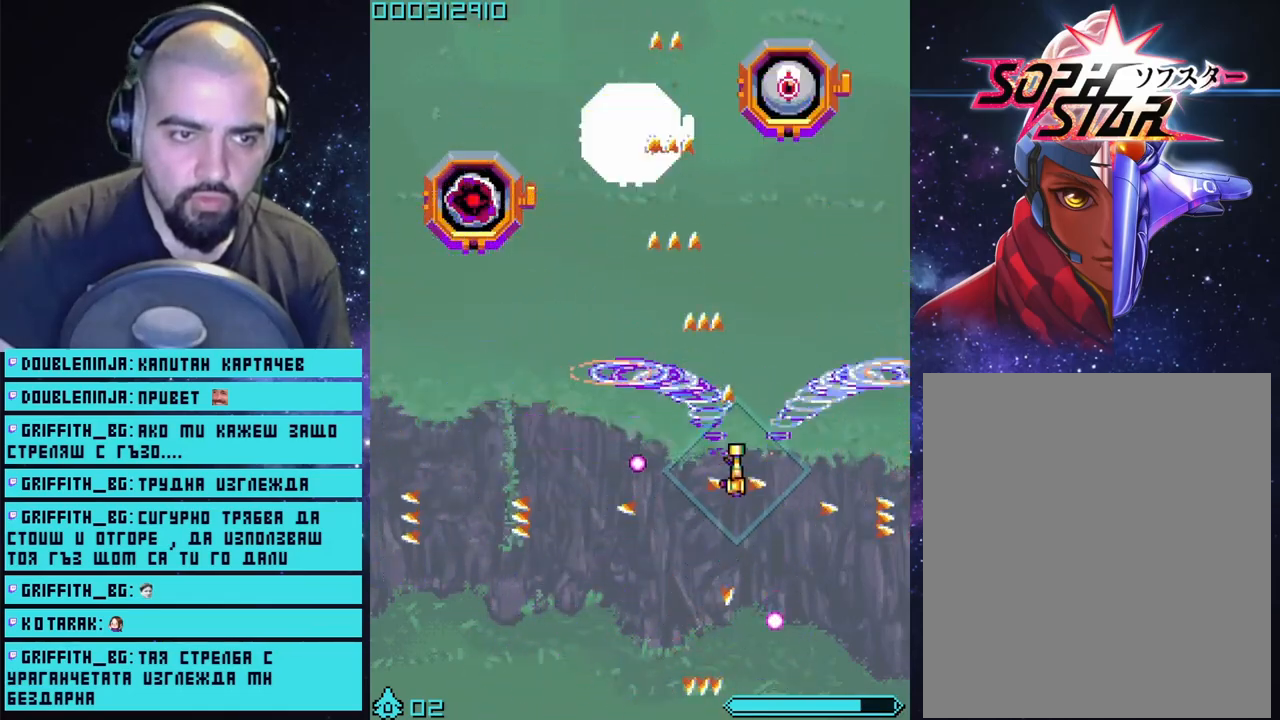
{"buttons": ["CROSS"], "left_stick": "center", "right_stick": "center", "events": [[150, "left_stick", "left"], [383, "left_stick", "center"]]}
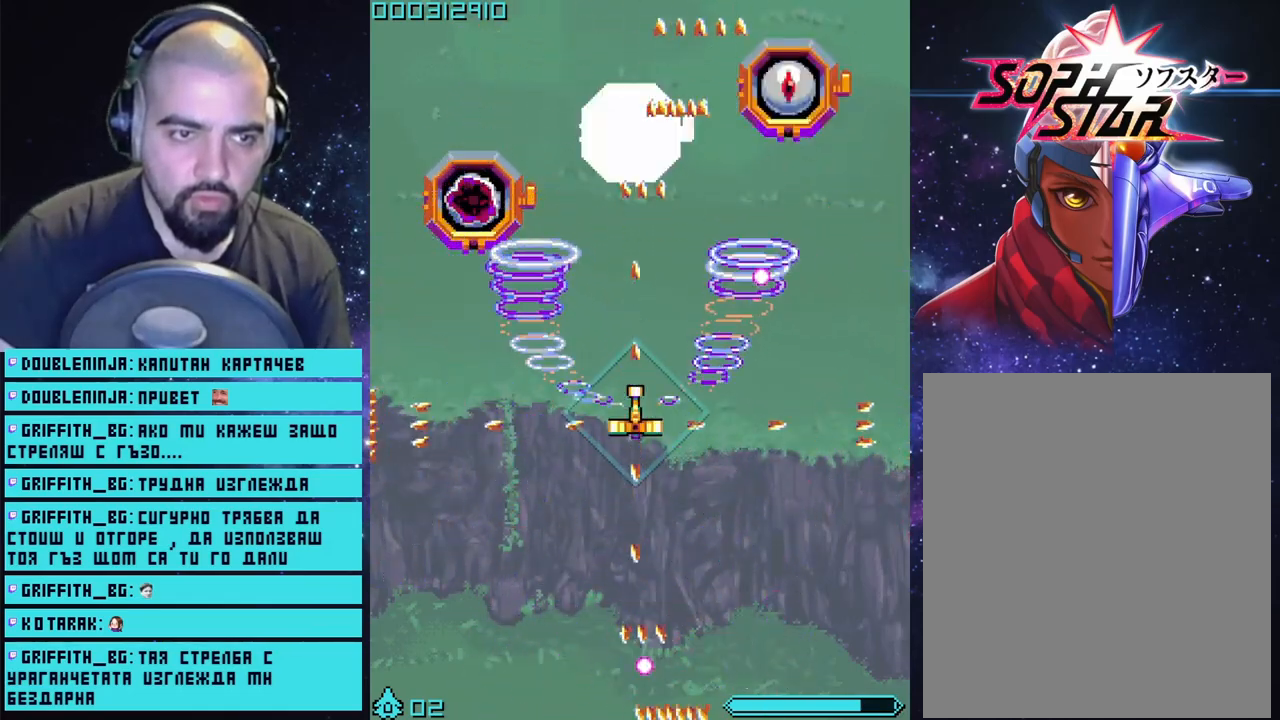
{"buttons": ["CROSS"], "left_stick": "up-left", "right_stick": "center", "events": [[83, "left_stick", "up-left"], [333, "left_stick", "left"], [500, "left_stick", "up-left"]]}
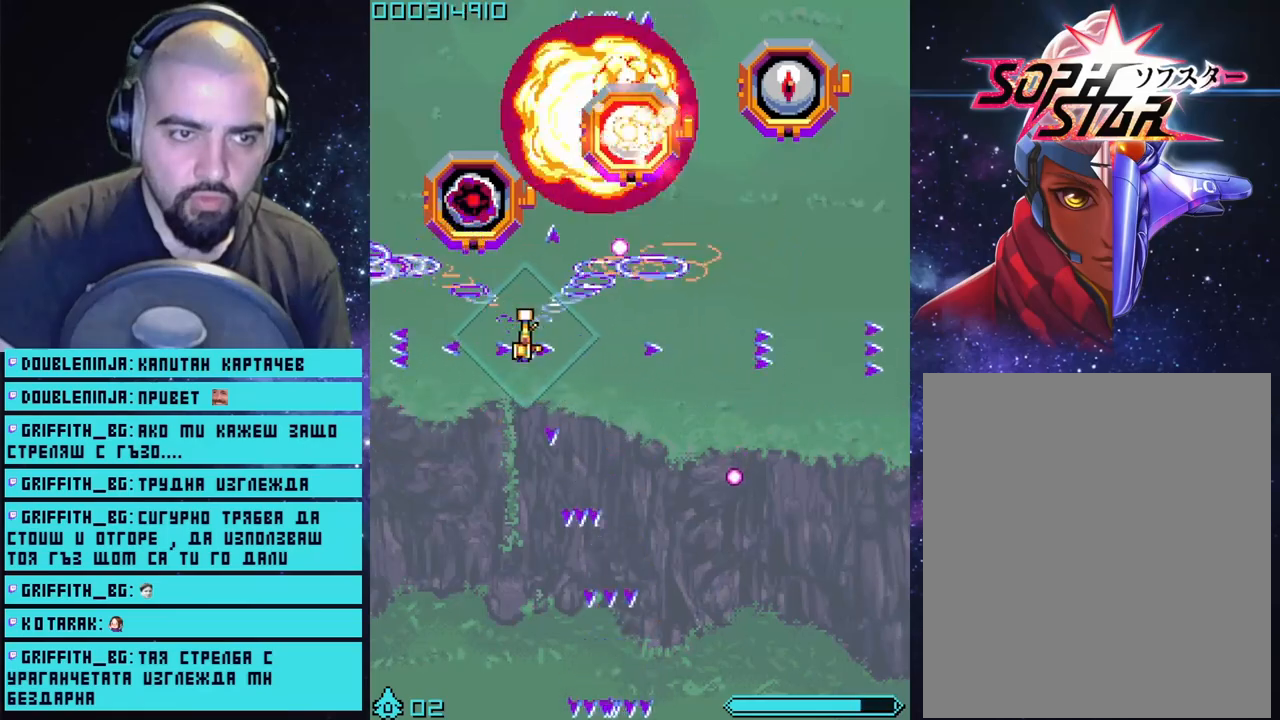
{"buttons": ["CROSS"], "left_stick": "right", "right_stick": "center", "events": [[317, "left_stick", "right"]]}
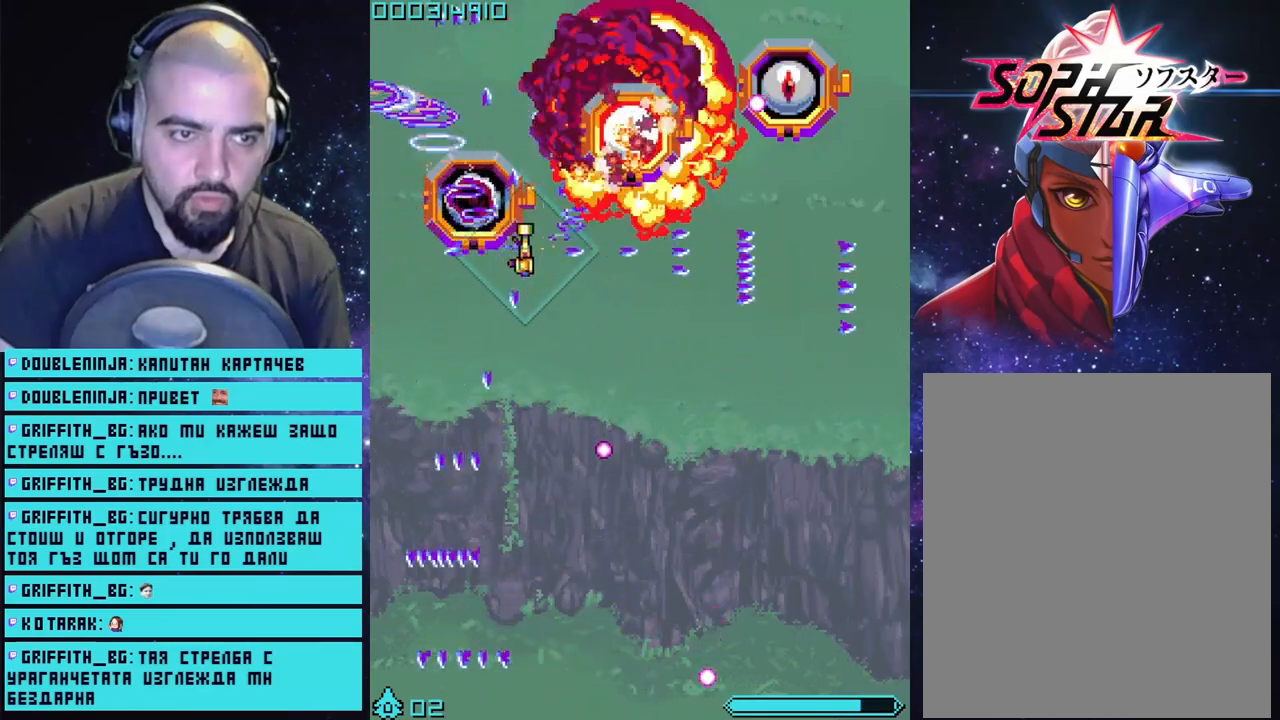
{"buttons": ["CROSS"], "left_stick": "right", "right_stick": "center", "events": []}
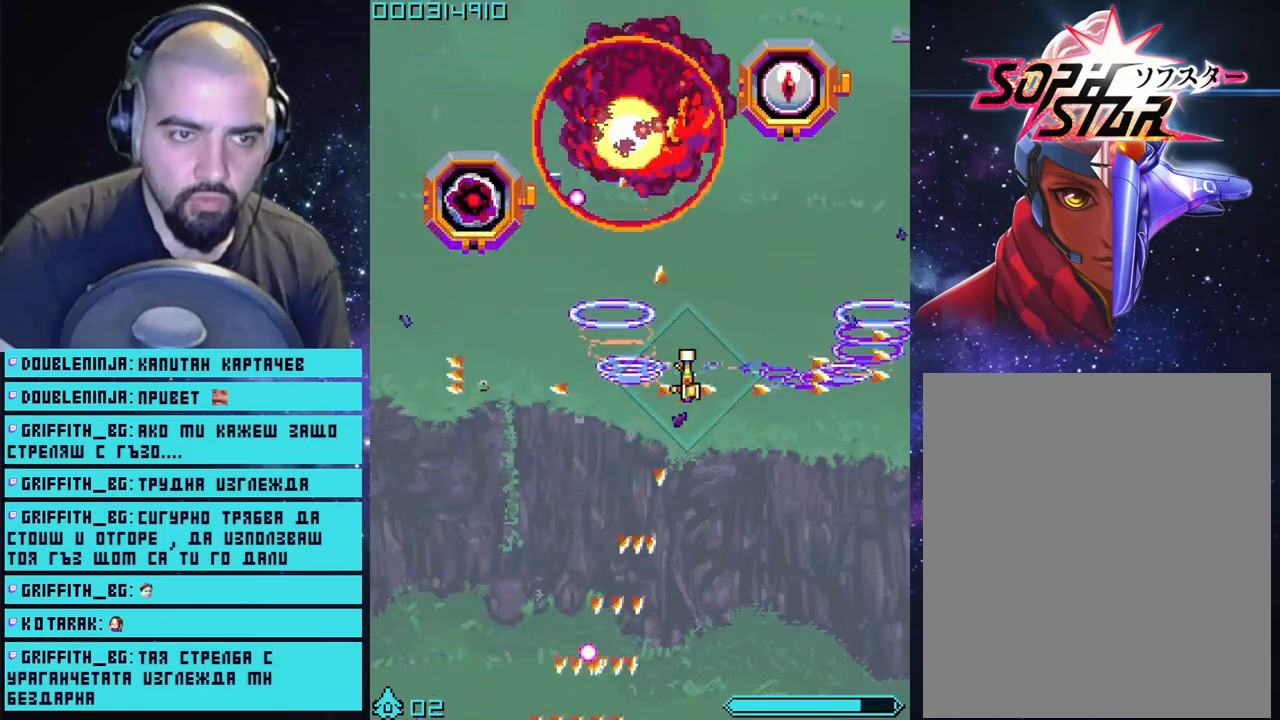
{"buttons": ["CROSS"], "left_stick": "center", "right_stick": "center", "events": [[67, "left_stick", "up-right"], [250, "left_stick", "center"]]}
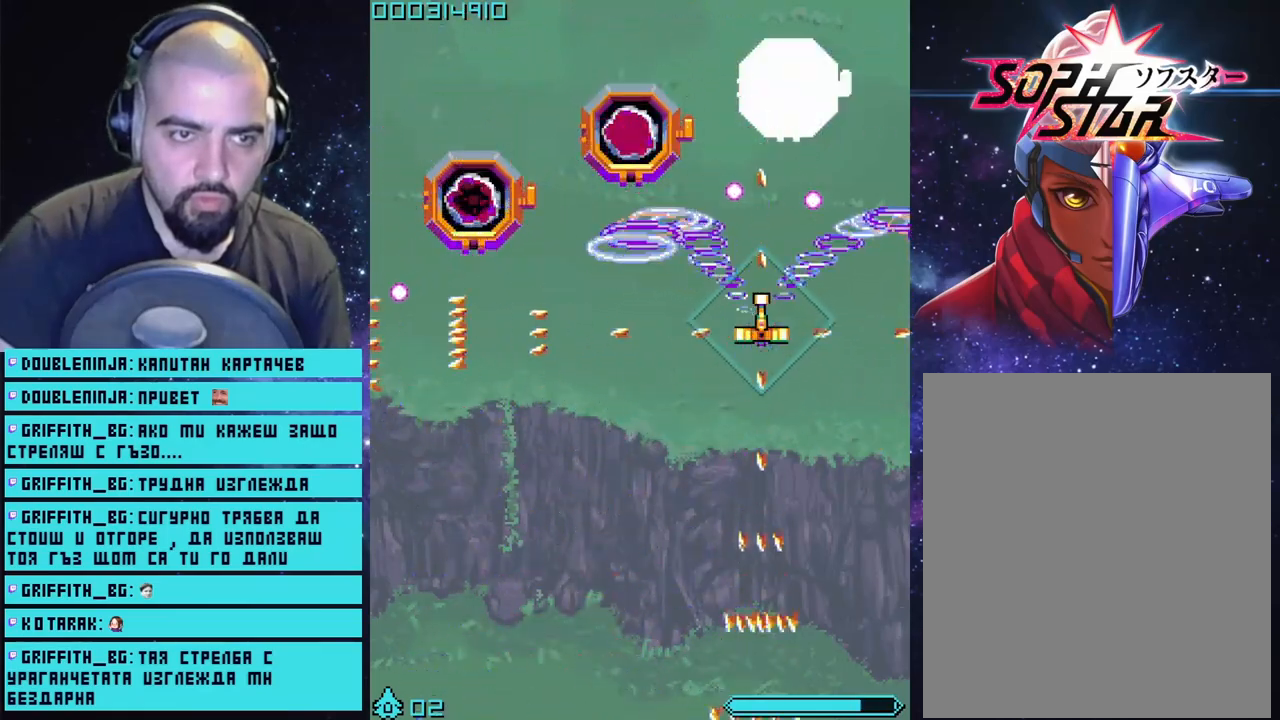
{"buttons": ["CROSS"], "left_stick": "down", "right_stick": "center", "events": [[17, "left_stick", "down"], [83, "left_stick", "down-left"], [250, "left_stick", "down-right"], [350, "left_stick", "down"]]}
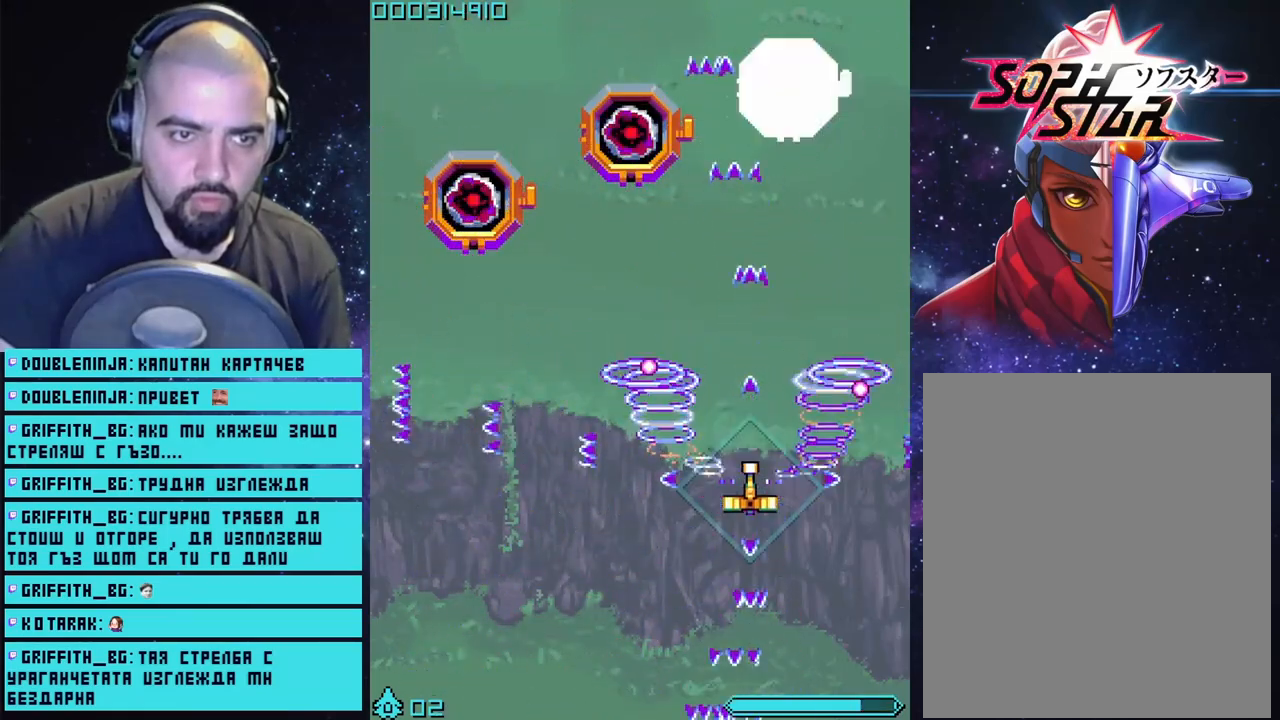
{"buttons": ["CROSS"], "left_stick": "center", "right_stick": "center", "events": [[33, "left_stick", "down-right"], [167, "left_stick", "center"]]}
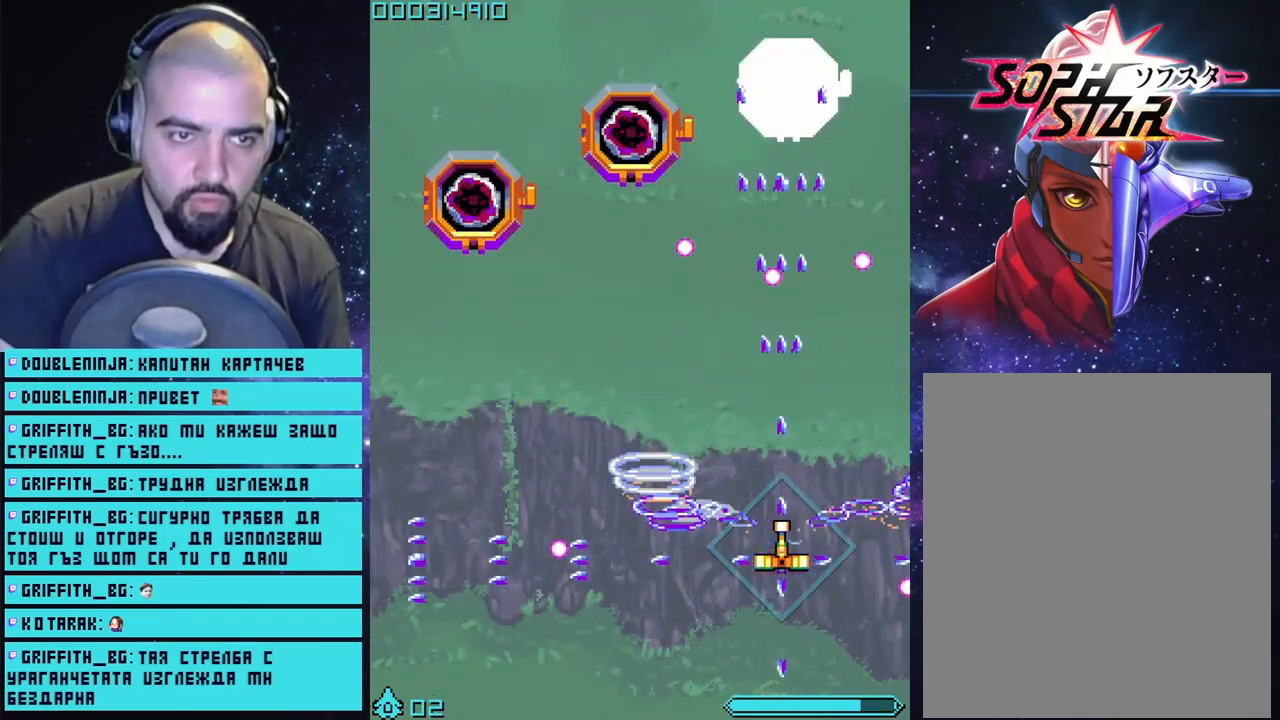
{"buttons": ["CROSS"], "left_stick": "center", "right_stick": "center", "events": [[50, "left_stick", "right"], [200, "left_stick", "center"]]}
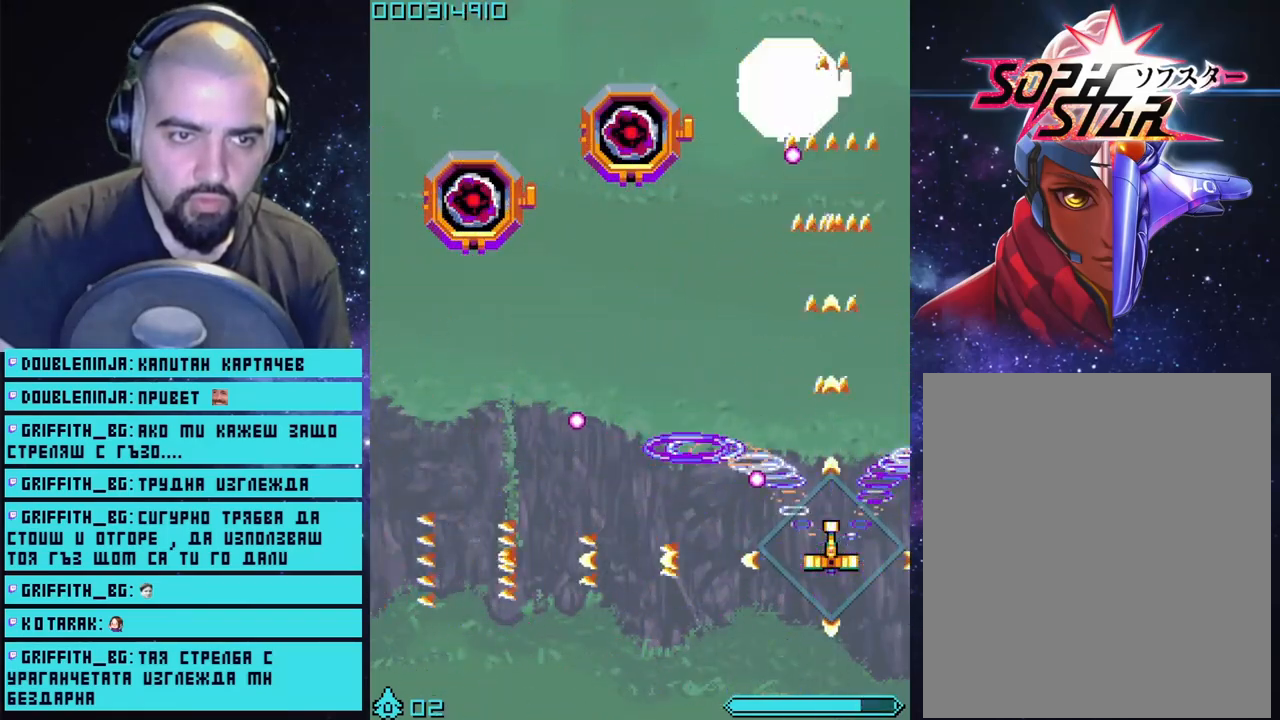
{"buttons": ["CROSS"], "left_stick": "center", "right_stick": "center", "events": [[150, "left_stick", "left"], [400, "left_stick", "center"]]}
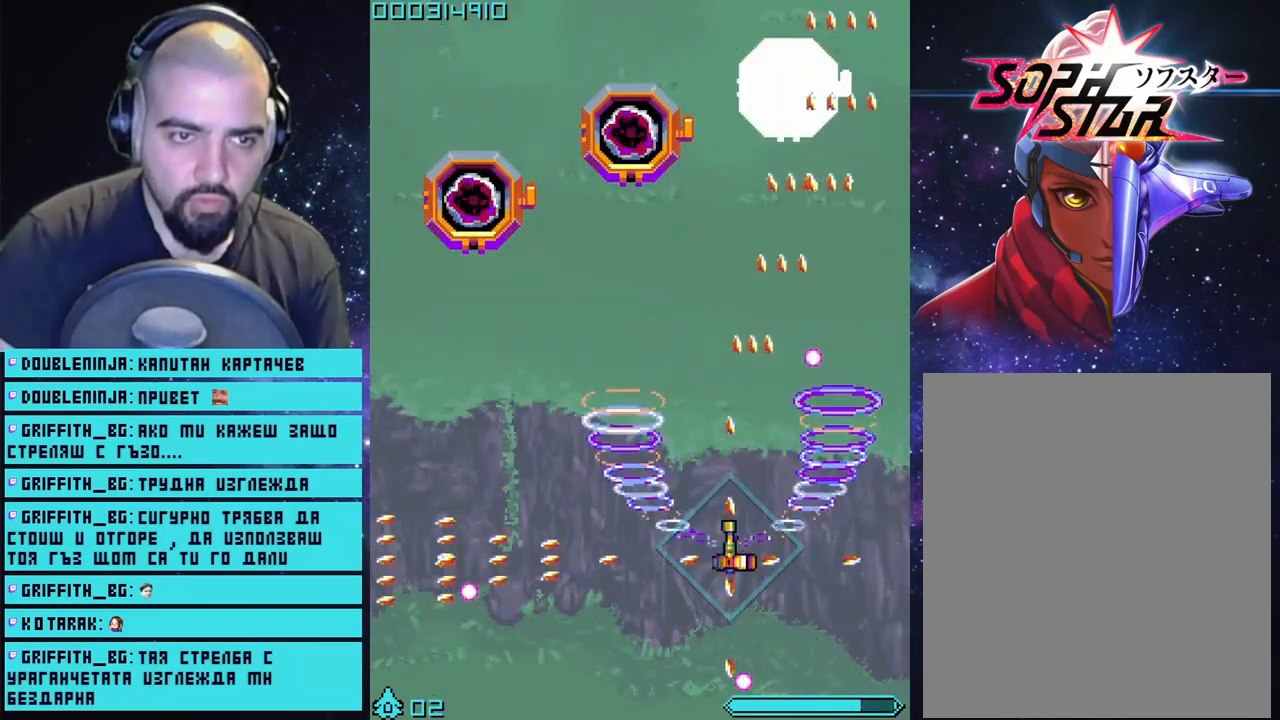
{"buttons": ["CROSS"], "left_stick": "center", "right_stick": "center", "events": [[200, "left_stick", "up-right"], [383, "left_stick", "center"]]}
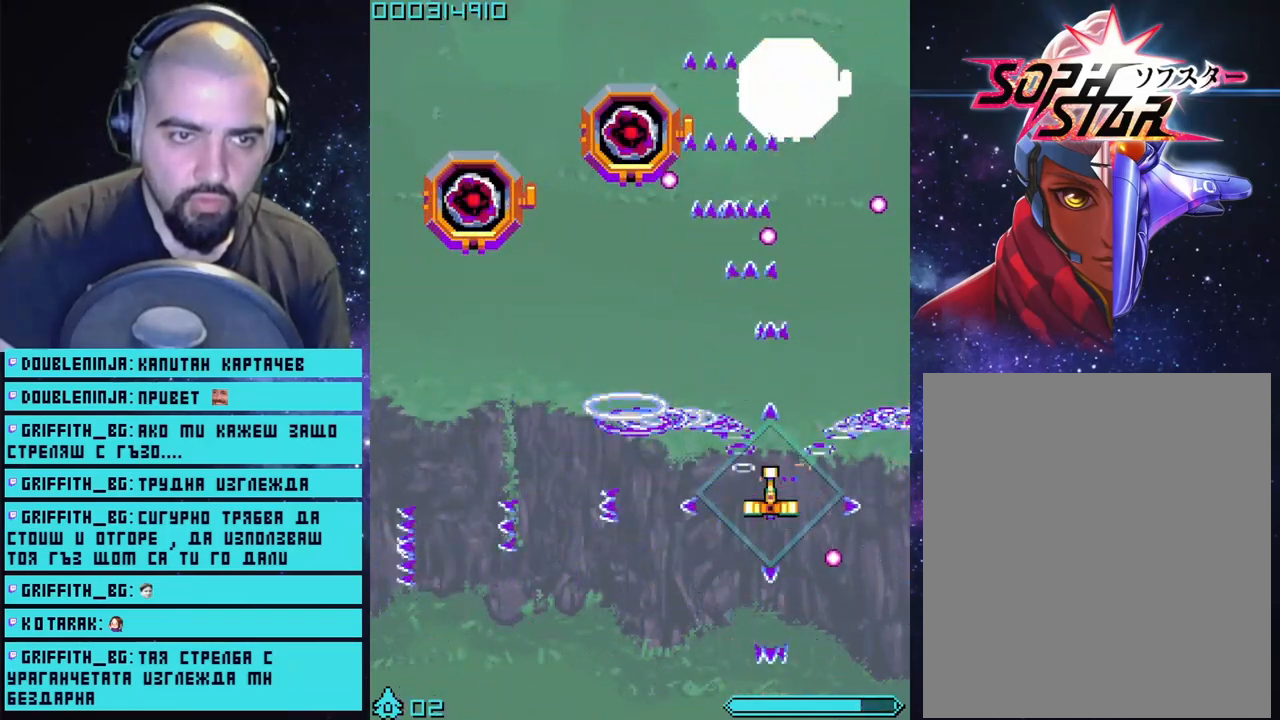
{"buttons": ["CROSS"], "left_stick": "center", "right_stick": "center", "events": [[133, "left_stick", "down-right"], [333, "left_stick", "center"]]}
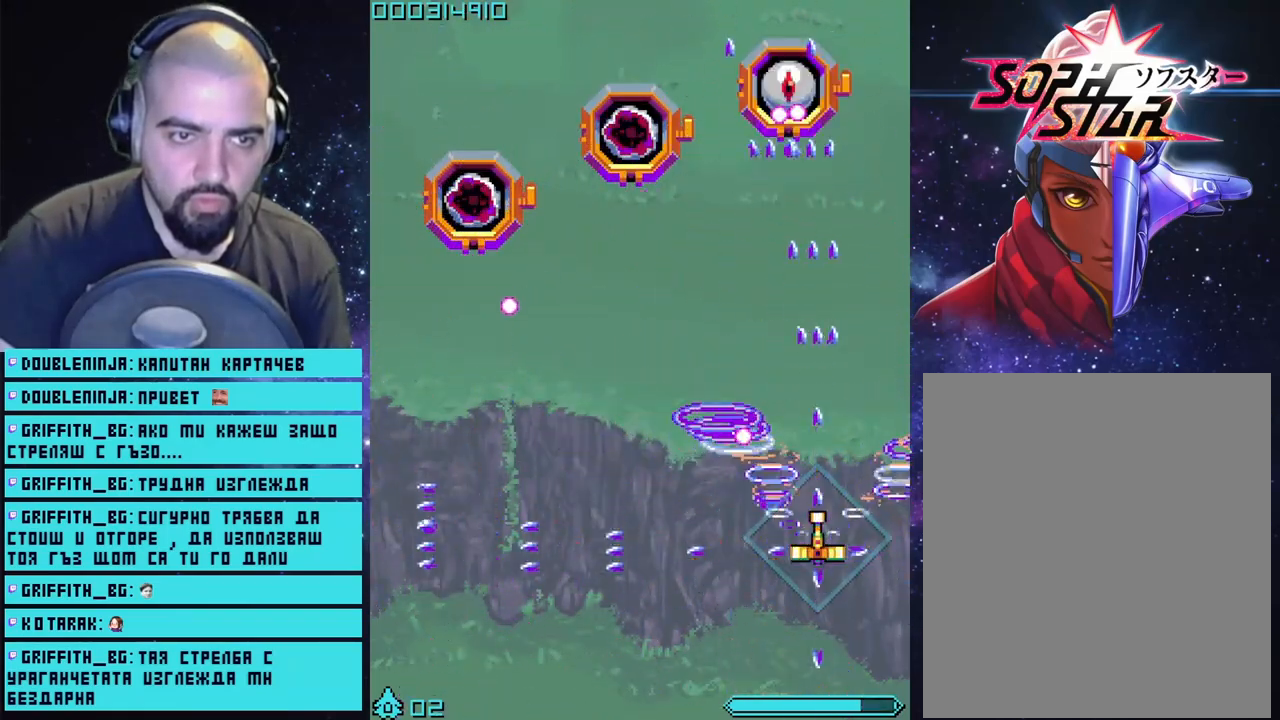
{"buttons": ["CROSS"], "left_stick": "center", "right_stick": "center", "events": []}
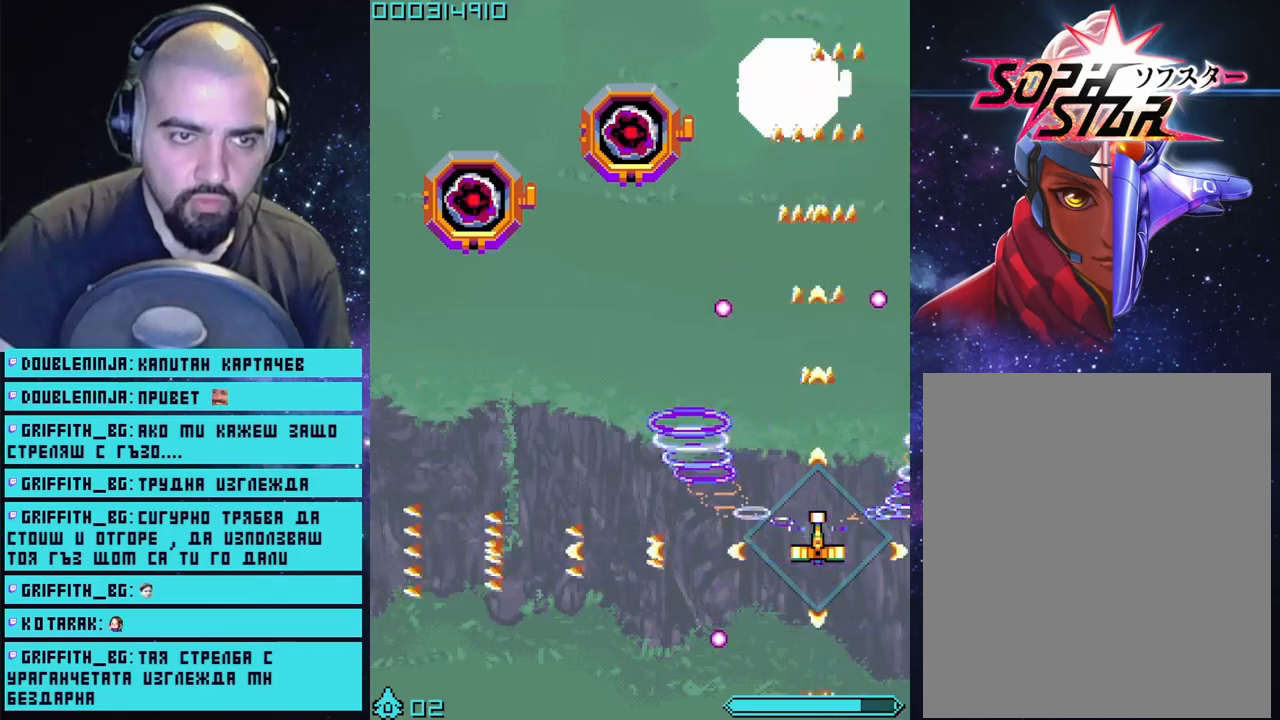
{"buttons": ["CROSS"], "left_stick": "center", "right_stick": "center", "events": [[250, "left_stick", "down-left"], [383, "left_stick", "center"]]}
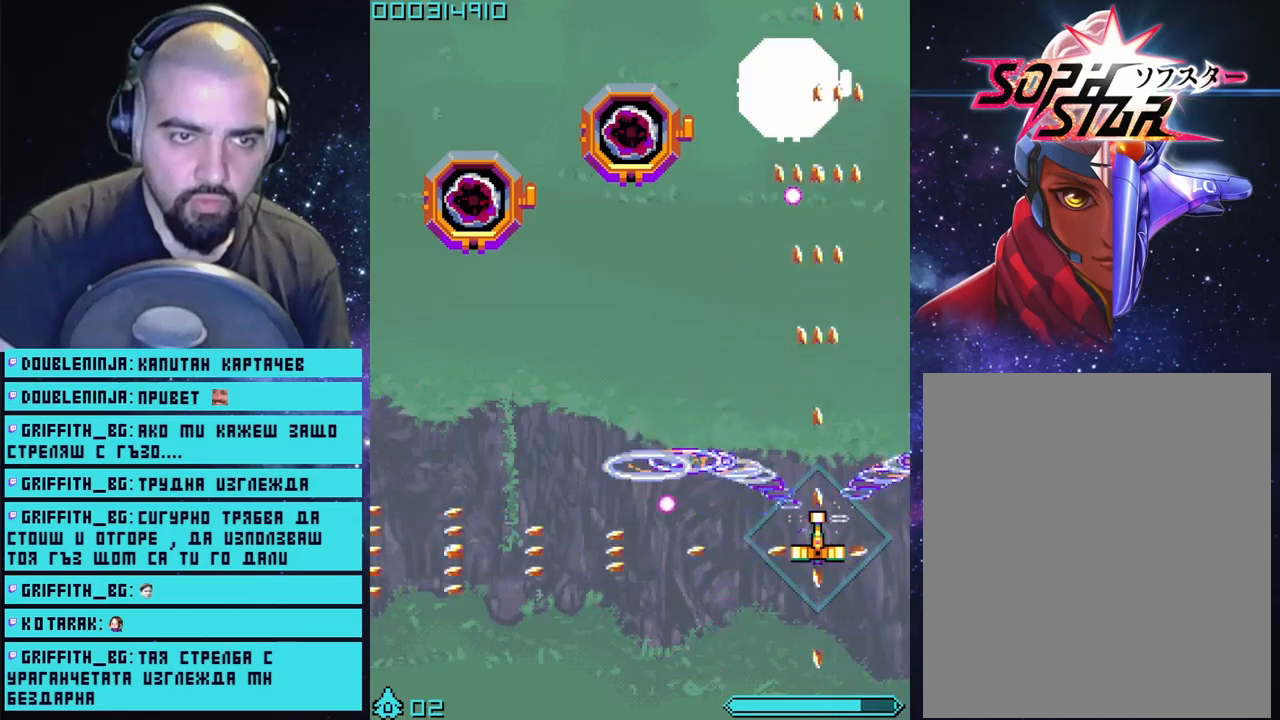
{"buttons": ["CROSS"], "left_stick": "center", "right_stick": "center", "events": [[100, "left_stick", "down-left"], [283, "left_stick", "center"]]}
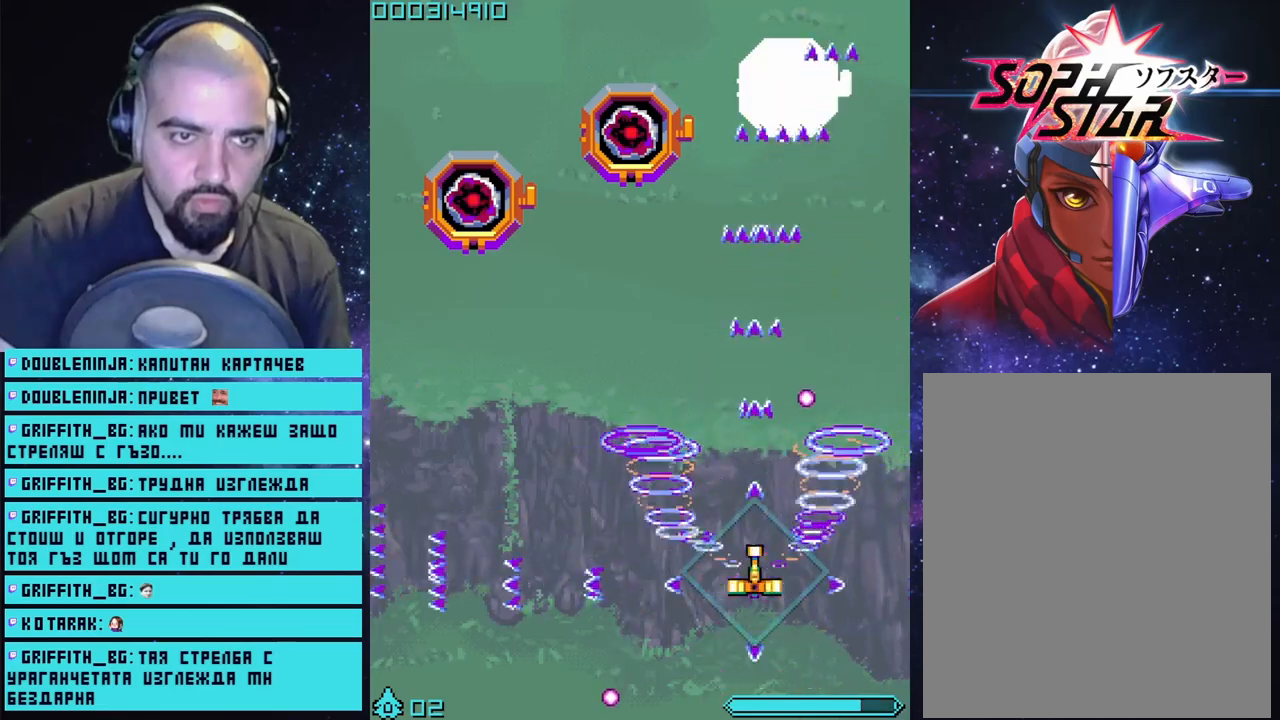
{"buttons": ["CROSS"], "left_stick": "right", "right_stick": "center", "events": [[450, "left_stick", "right"]]}
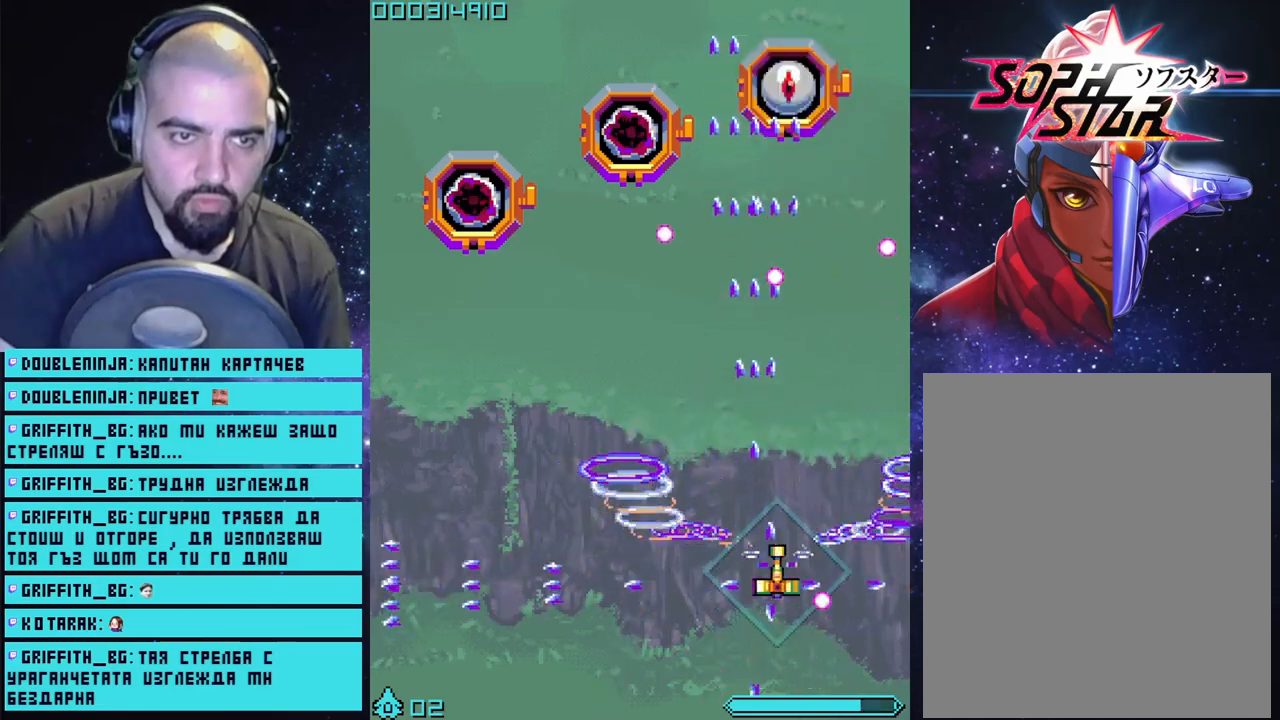
{"buttons": ["CROSS"], "left_stick": "center", "right_stick": "center", "events": [[167, "left_stick", "center"]]}
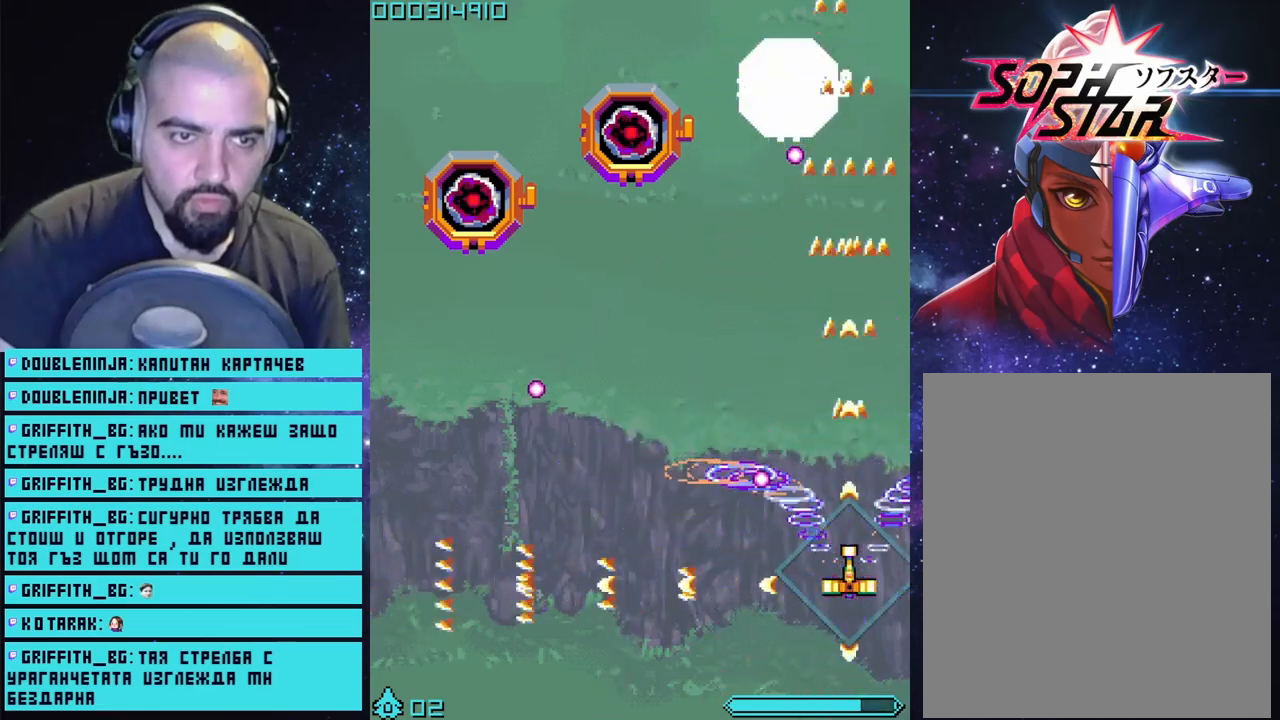
{"buttons": ["CROSS"], "left_stick": "center", "right_stick": "center", "events": [[167, "left_stick", "left"], [417, "left_stick", "center"]]}
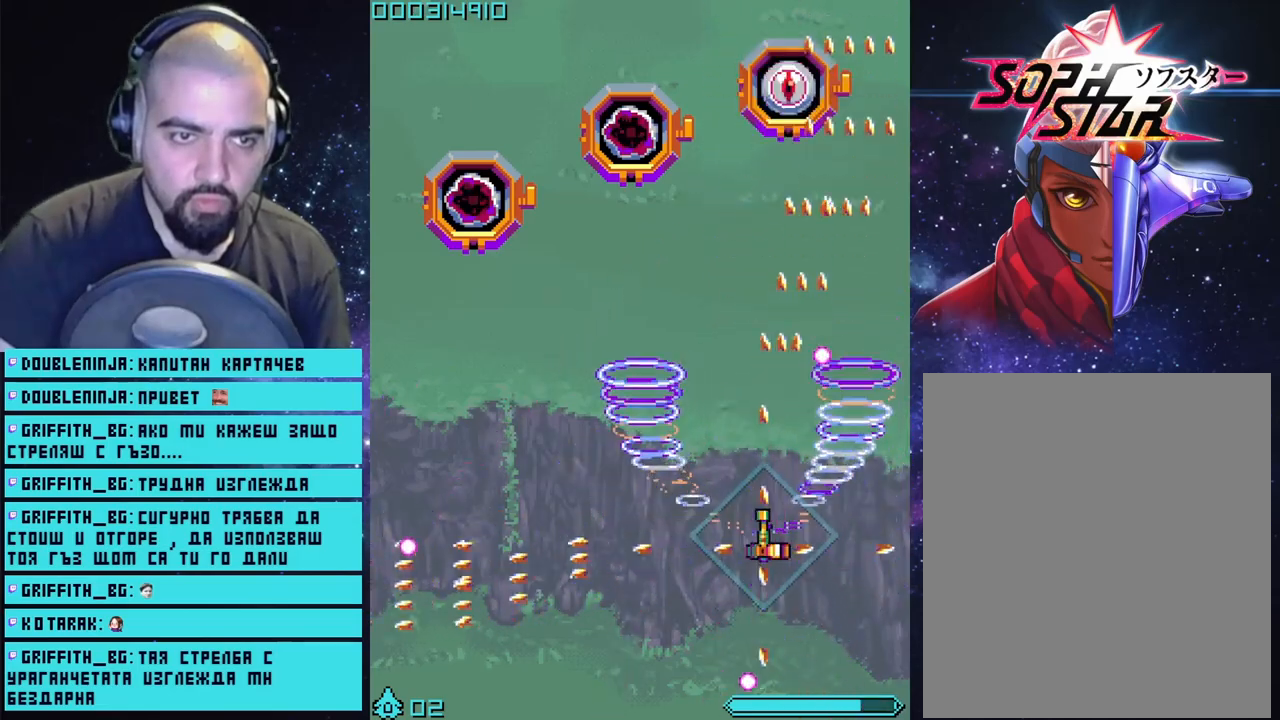
{"buttons": ["CROSS"], "left_stick": "center", "right_stick": "center", "events": []}
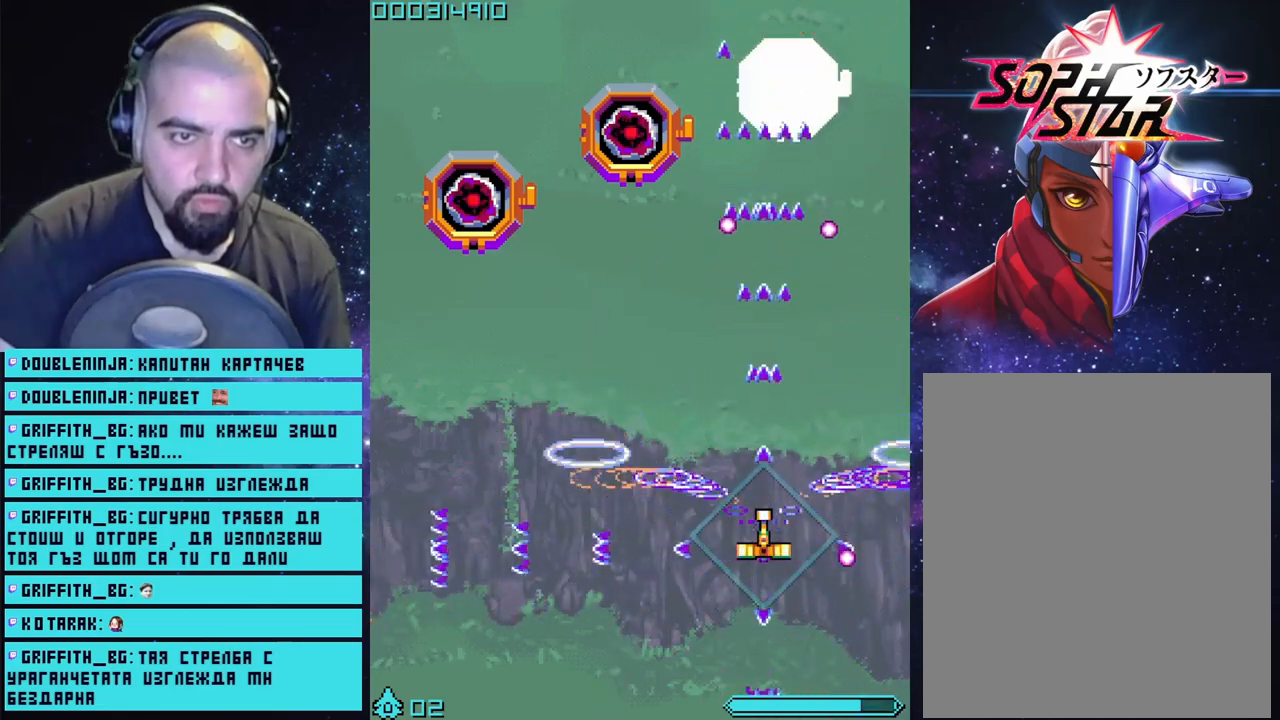
{"buttons": ["CROSS"], "left_stick": "center", "right_stick": "center", "events": [[267, "left_stick", "up"], [433, "left_stick", "center"]]}
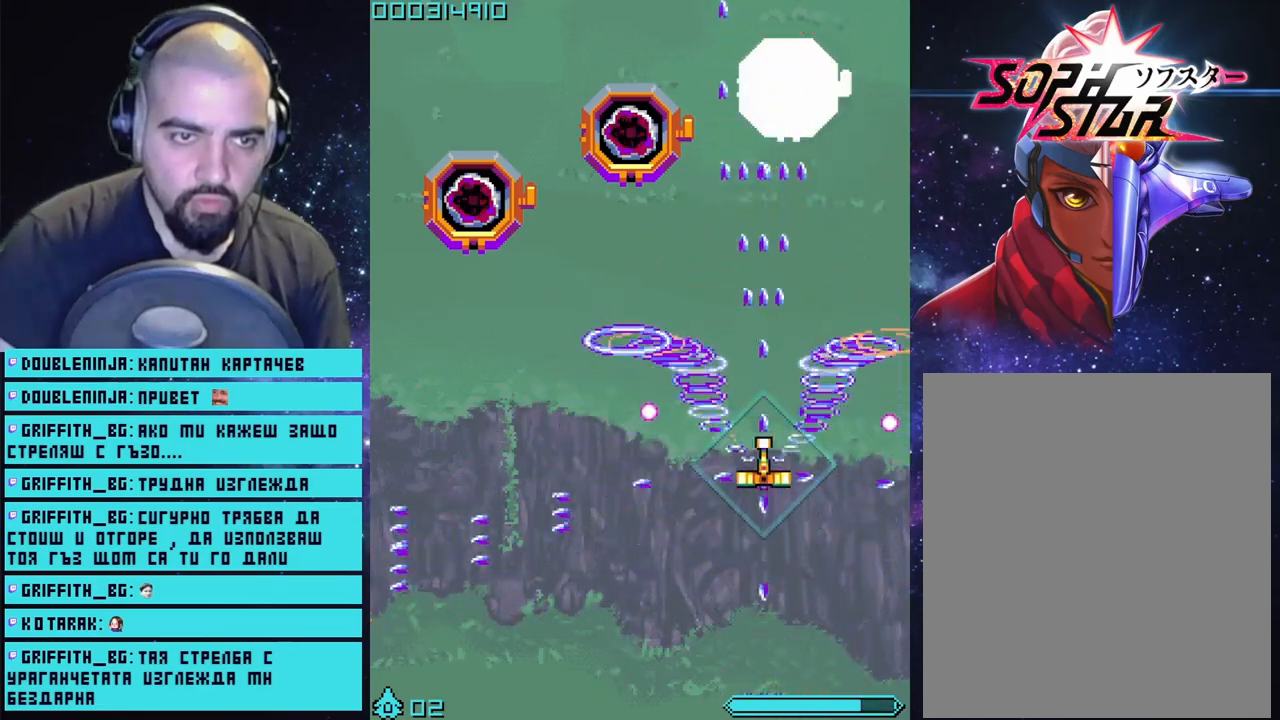
{"buttons": ["CROSS"], "left_stick": "center", "right_stick": "center", "events": []}
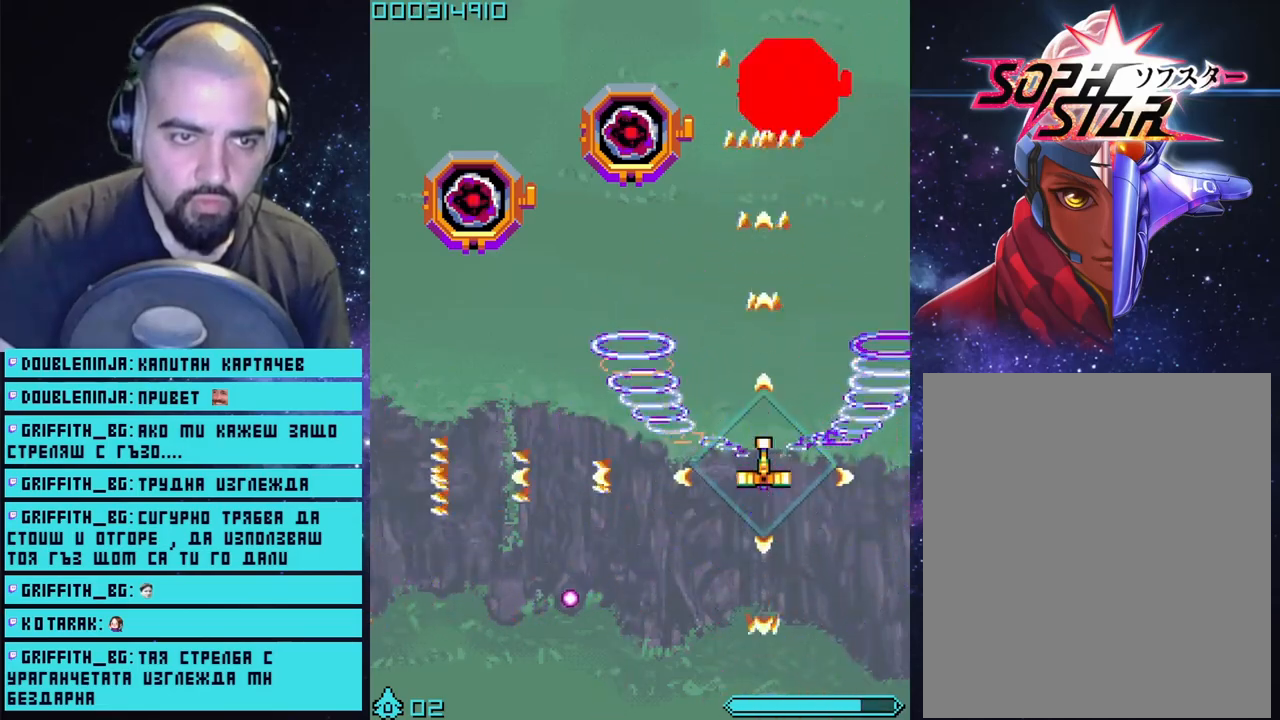
{"buttons": ["CROSS"], "left_stick": "down", "right_stick": "center", "events": [[350, "left_stick", "down"]]}
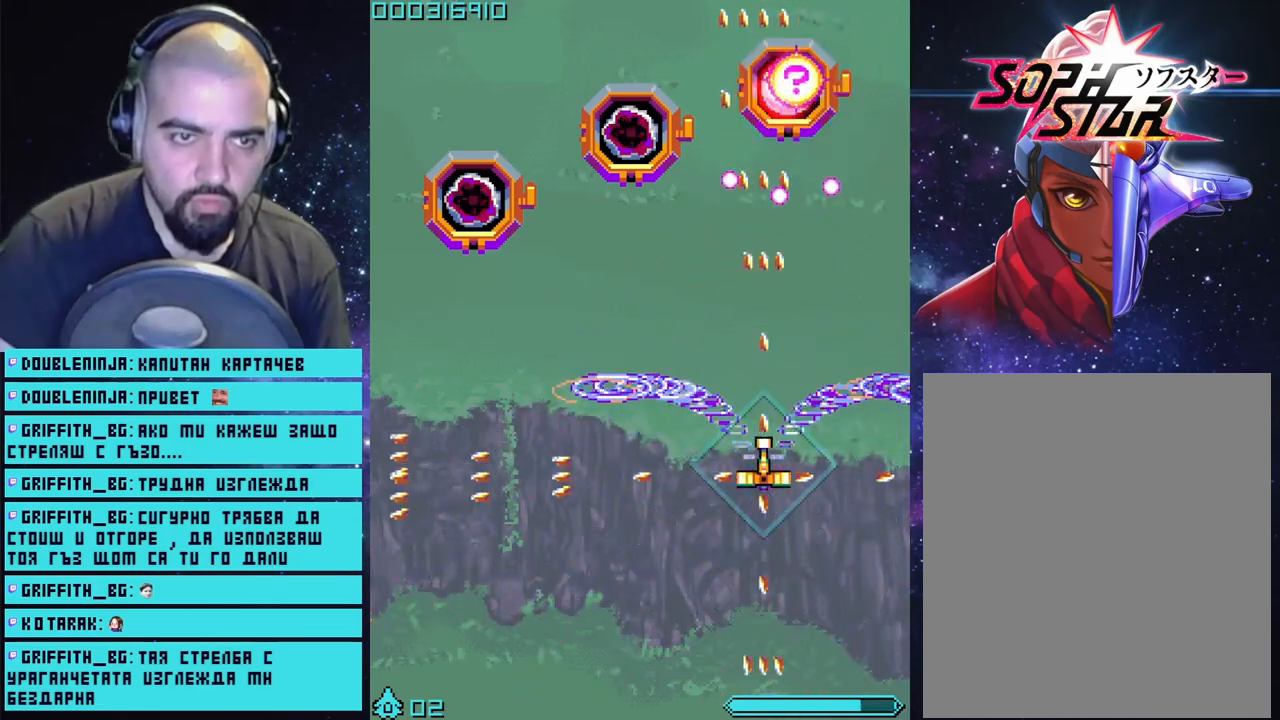
{"buttons": ["CROSS"], "left_stick": "right", "right_stick": "center", "events": [[350, "left_stick", "down-right"], [483, "left_stick", "right"]]}